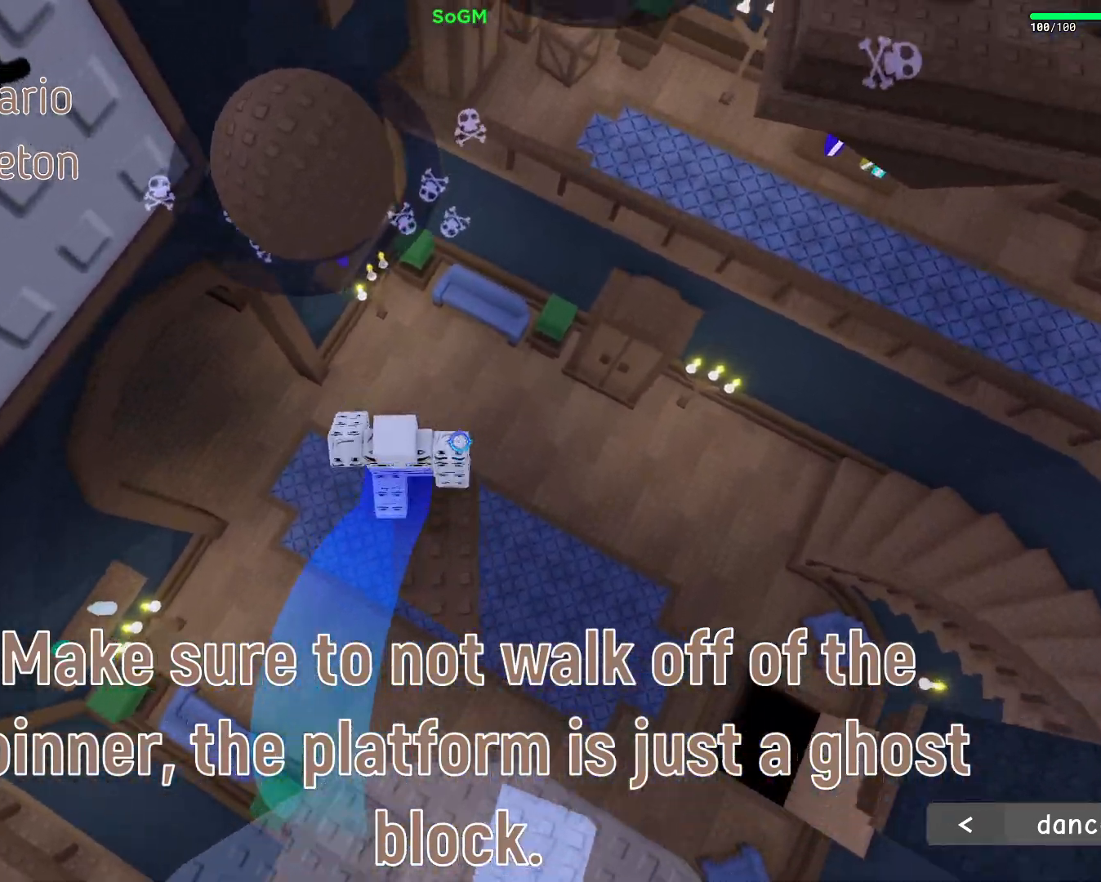
Gameplay with keyboard and mouse; each line is a JSON object with the keys and mouse buttons held at the frame after it. "events" lists presses ("down") and releases ("up") of "a", "ctrl", "d", "e", "f", "q", "r", "s", "shift", "space", "tab", "w", "mouse_left", "mouse_wheel", "mouse_right", "mouse_mb4" and "mouse_mb5" between this image and that frame as [ms after this image, input, new state], when the widget could be followed in between. "mouse_left", "mouse_wheel", "mouse_right", "mouse_mb4", "mouse_mb5" = the "left", "wheel", "right", "mb4", "mb5" buttons of the "mouse" list. No other keys are recorded. "wheel" means that the mouse wheel is clicked or scrolled. Mouse movement is not recorded.
{"keys": ["a", "w"], "mouse": [], "events": [[150, "space", "down"], [283, "mouse_right", "up"], [333, "a", "down"], [400, "space", "up"]]}
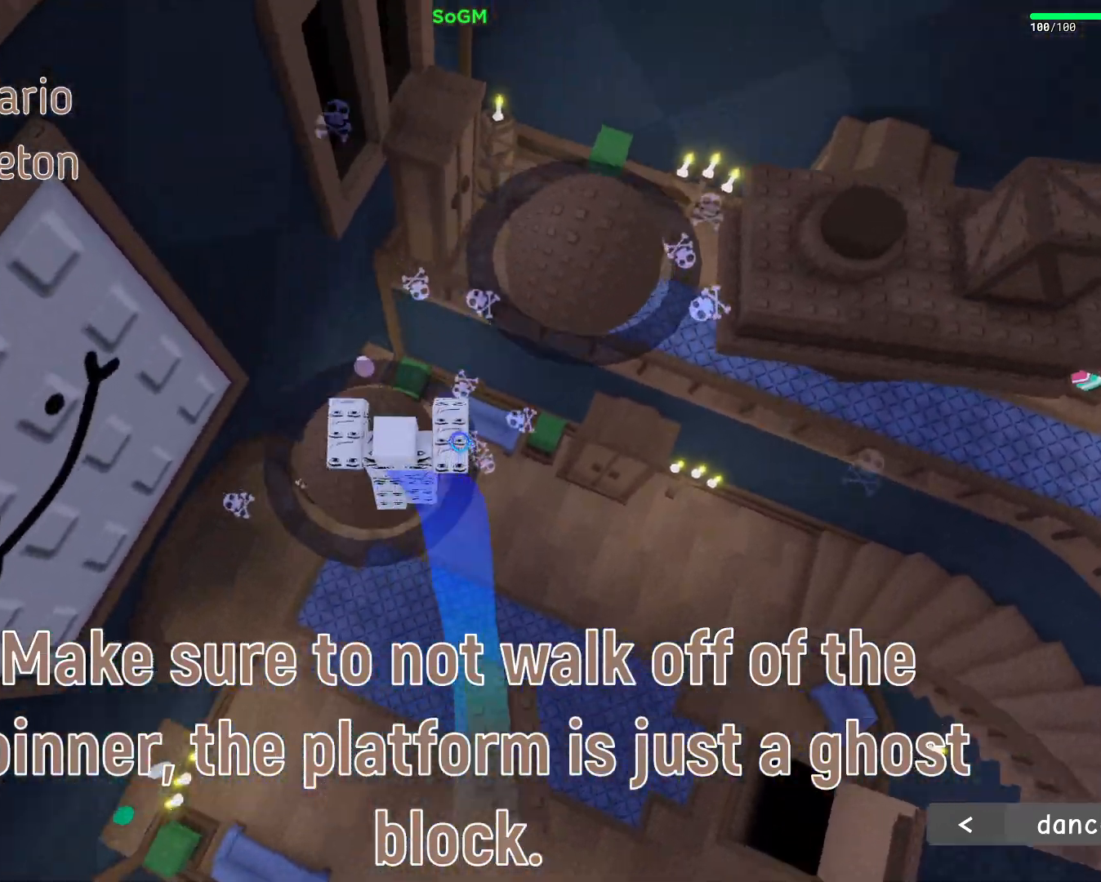
{"keys": ["w"], "mouse": [], "events": [[50, "a", "up"], [183, "space", "down"], [433, "space", "up"]]}
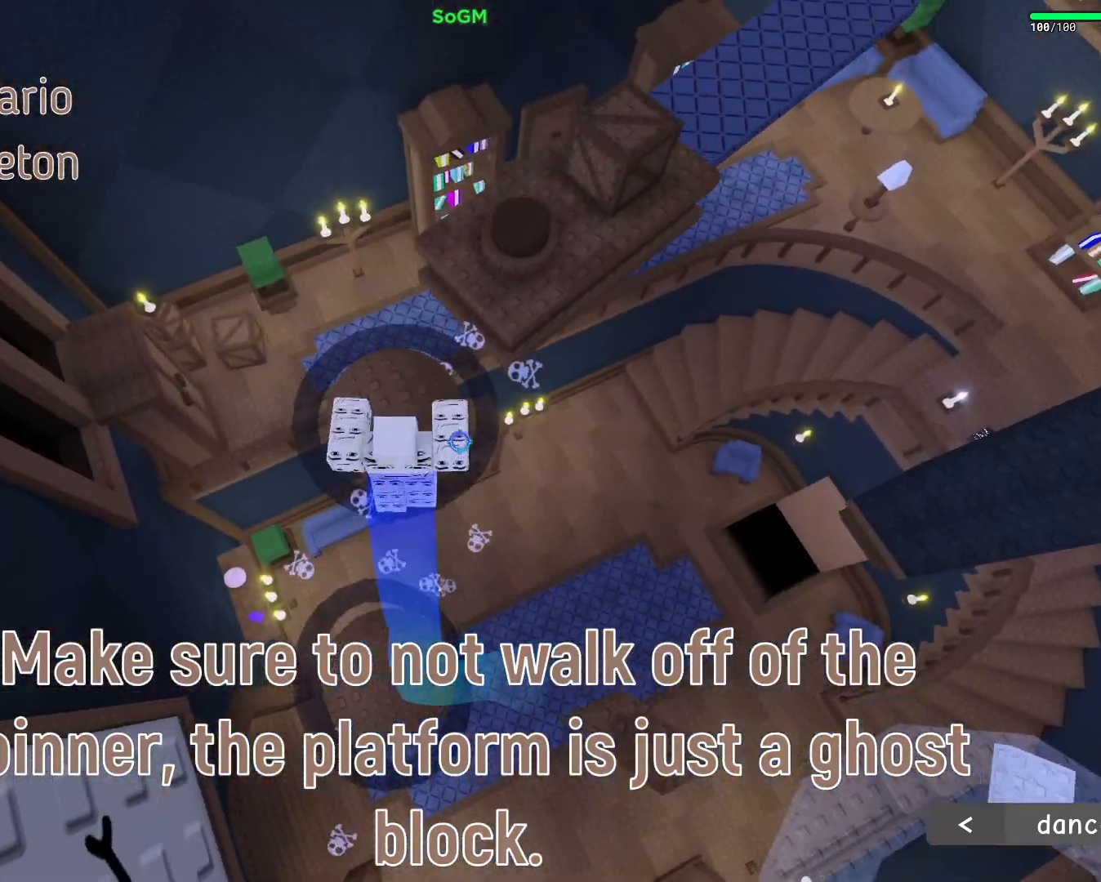
{"keys": ["space", "w"], "mouse": [], "events": [[383, "space", "down"]]}
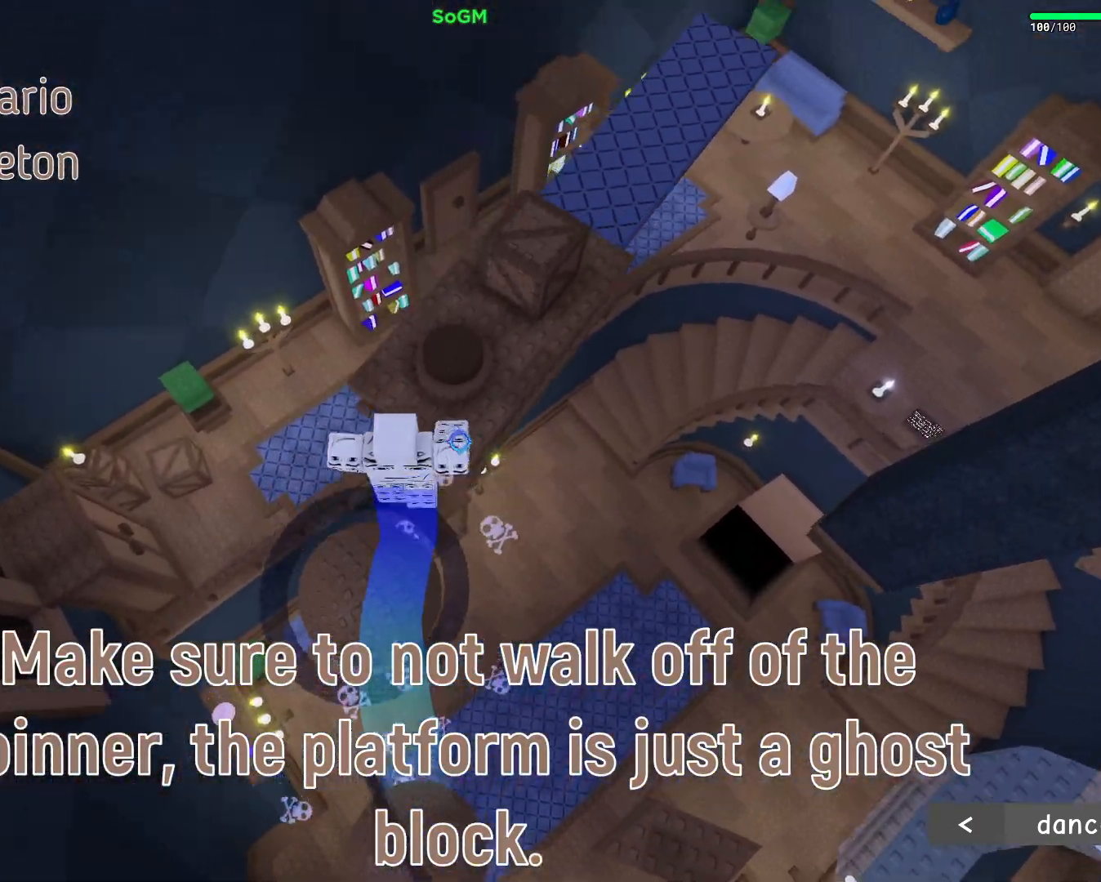
{"keys": ["w"], "mouse": [], "events": [[133, "space", "up"]]}
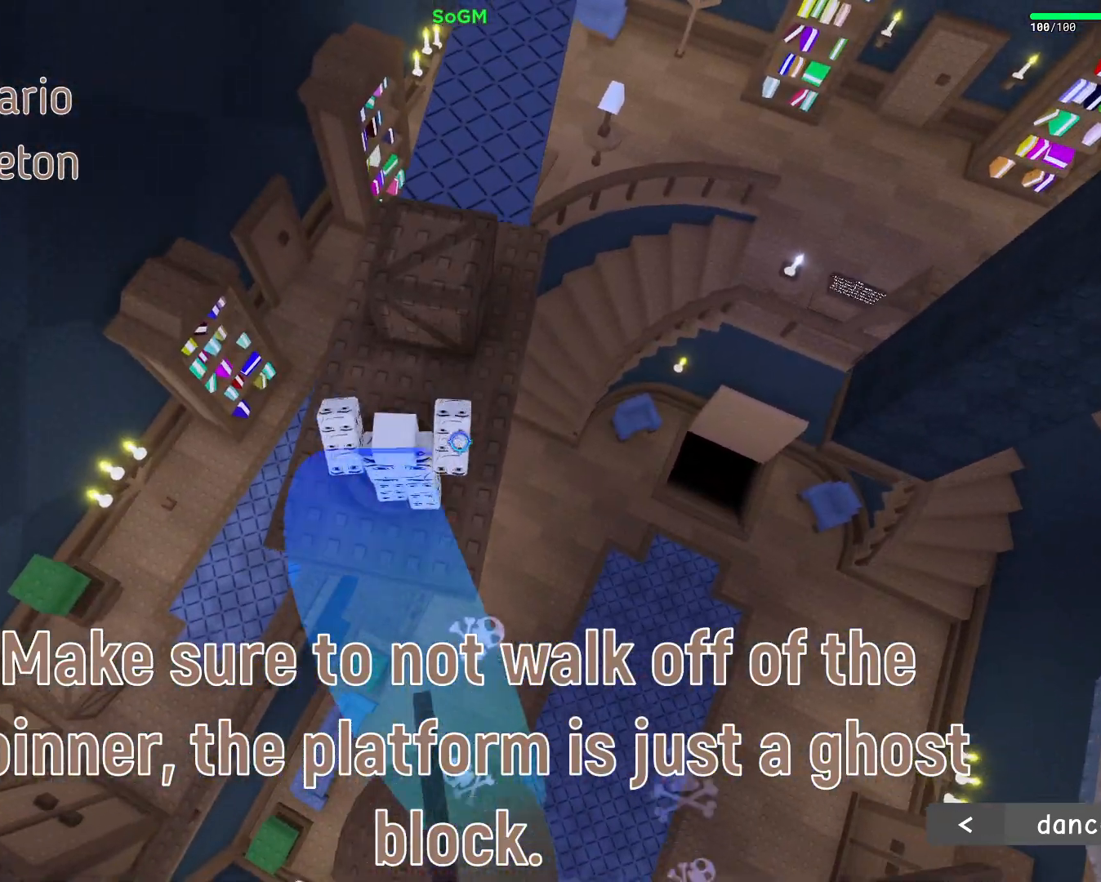
{"keys": [], "mouse": [], "events": [[200, "space", "down"], [433, "space", "up"], [483, "w", "up"]]}
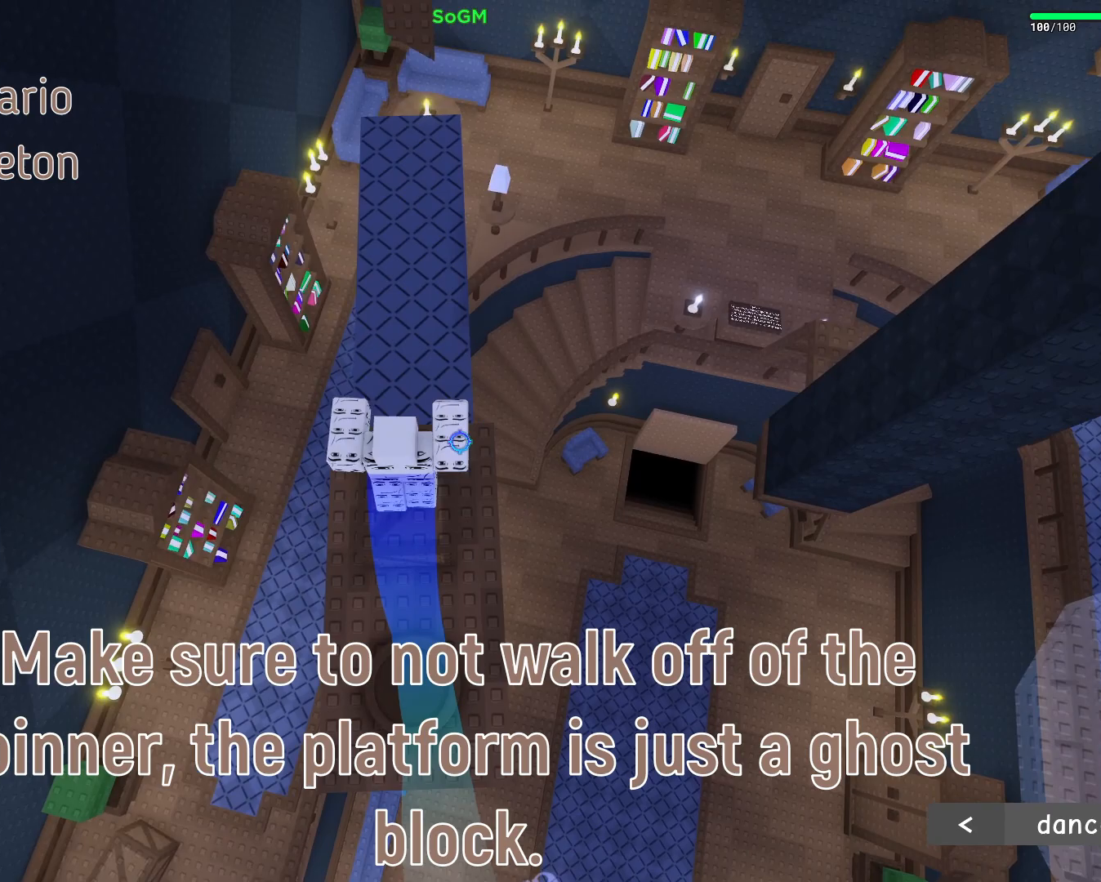
{"keys": [], "mouse": [], "events": [[133, "s", "down"], [317, "space", "down"], [450, "s", "up"], [483, "space", "up"]]}
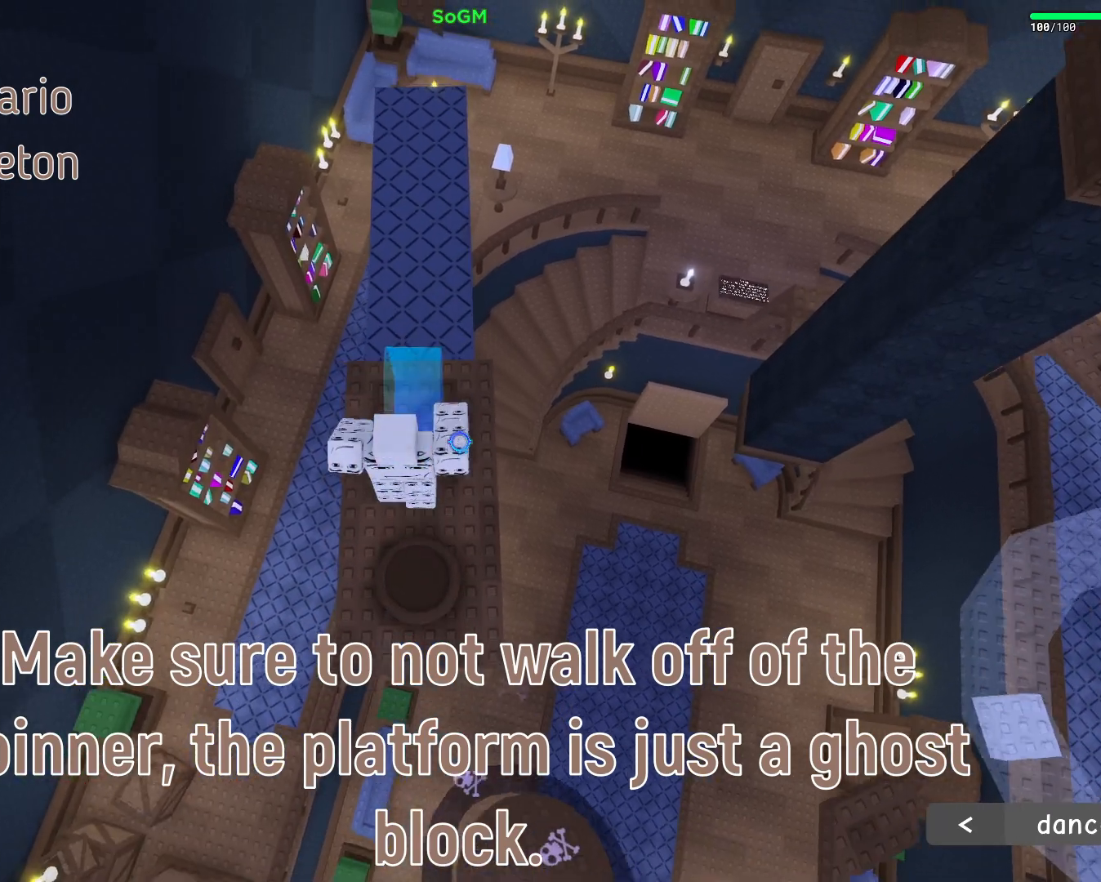
{"keys": ["w"], "mouse": [], "events": [[333, "w", "down"]]}
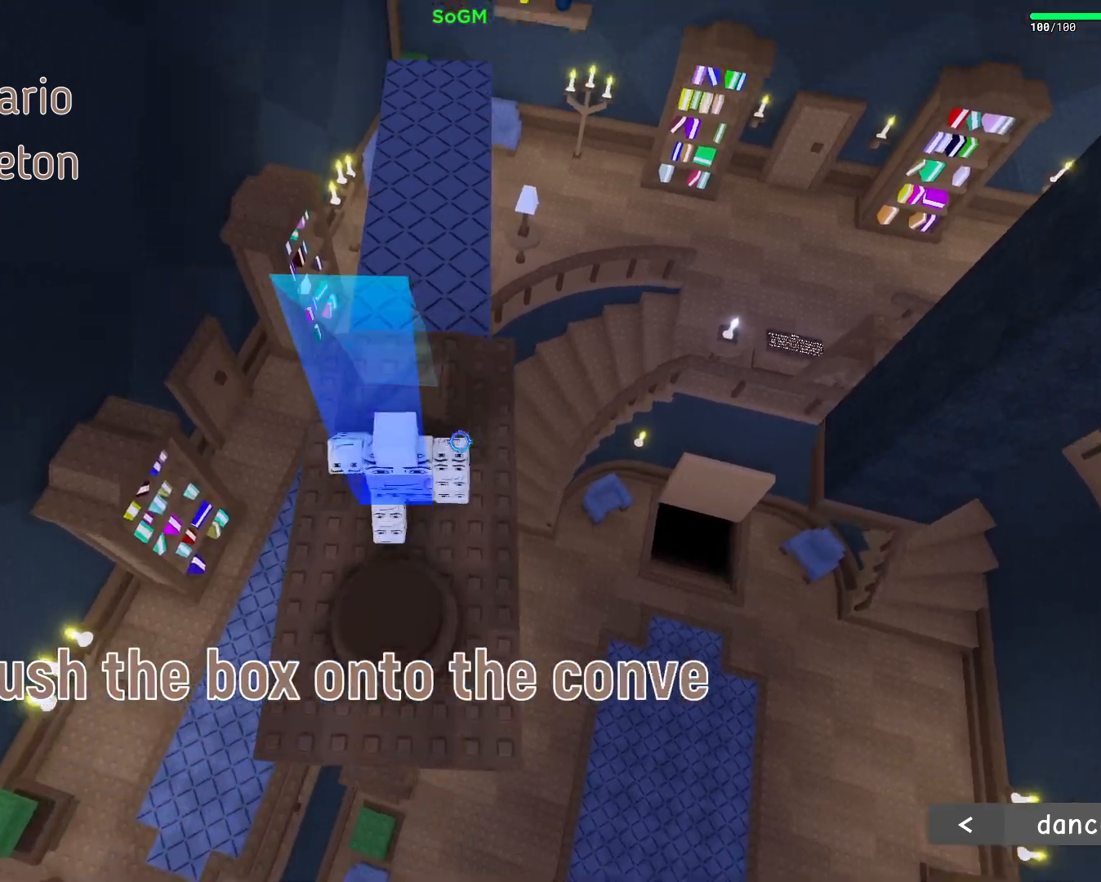
{"keys": ["w"], "mouse": [], "events": []}
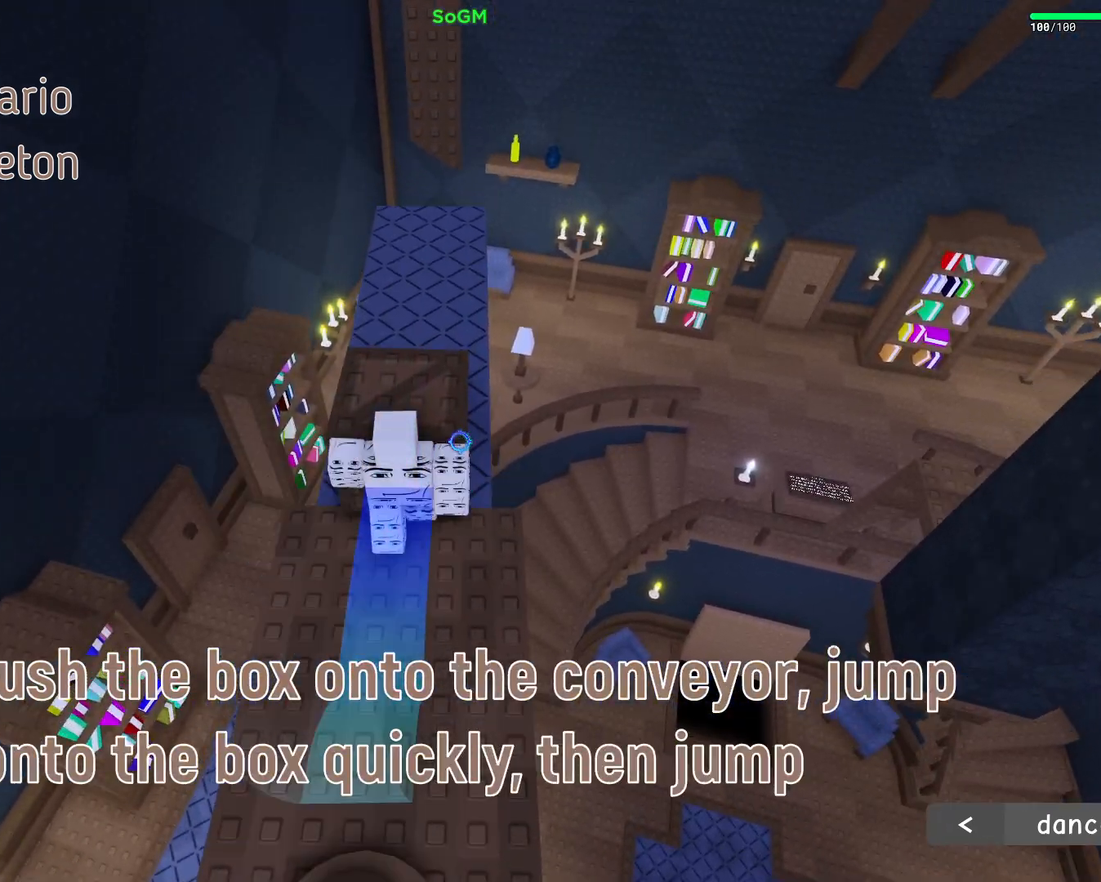
{"keys": ["w"], "mouse": [], "events": [[50, "space", "down"], [233, "space", "up"]]}
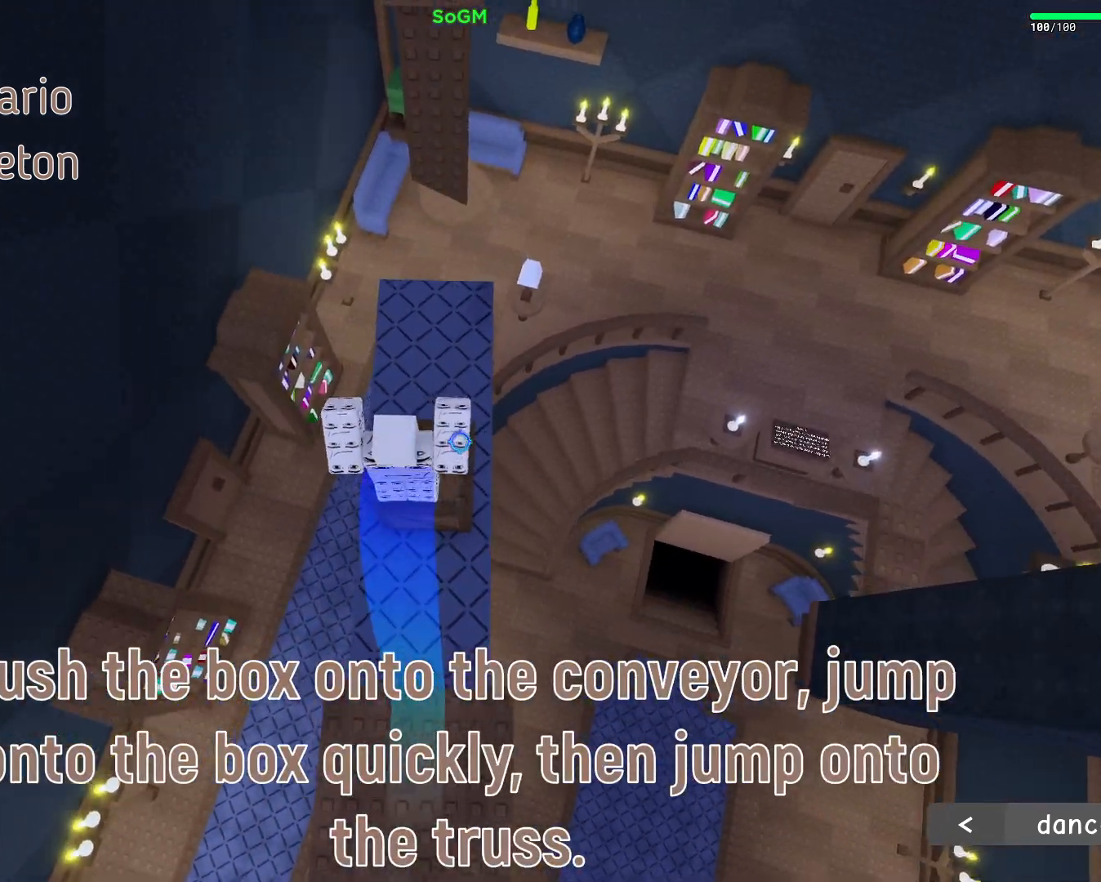
{"keys": ["space", "w"], "mouse": [], "events": [[400, "space", "down"]]}
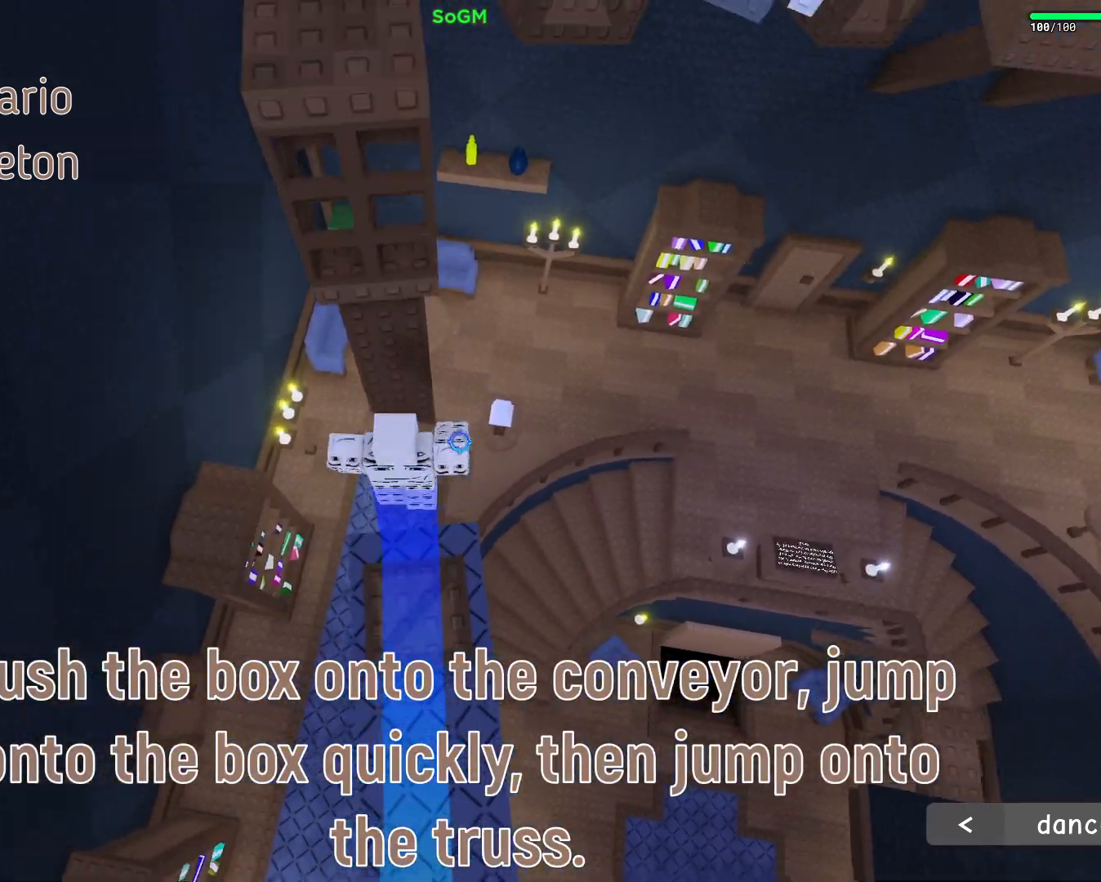
{"keys": ["w"], "mouse": [], "events": [[133, "space", "up"]]}
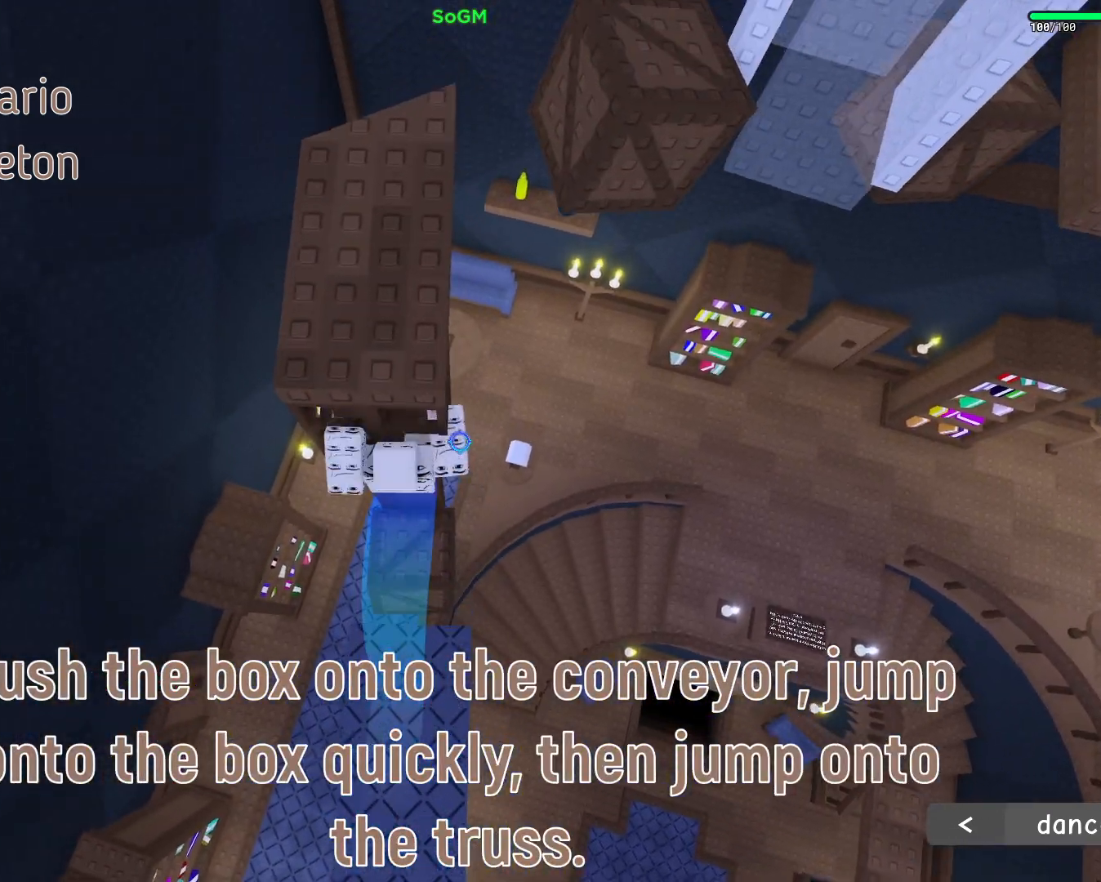
{"keys": ["w"], "mouse": ["right"], "events": [[83, "mouse_right", "down"], [300, "shift", "down"], [467, "shift", "up"]]}
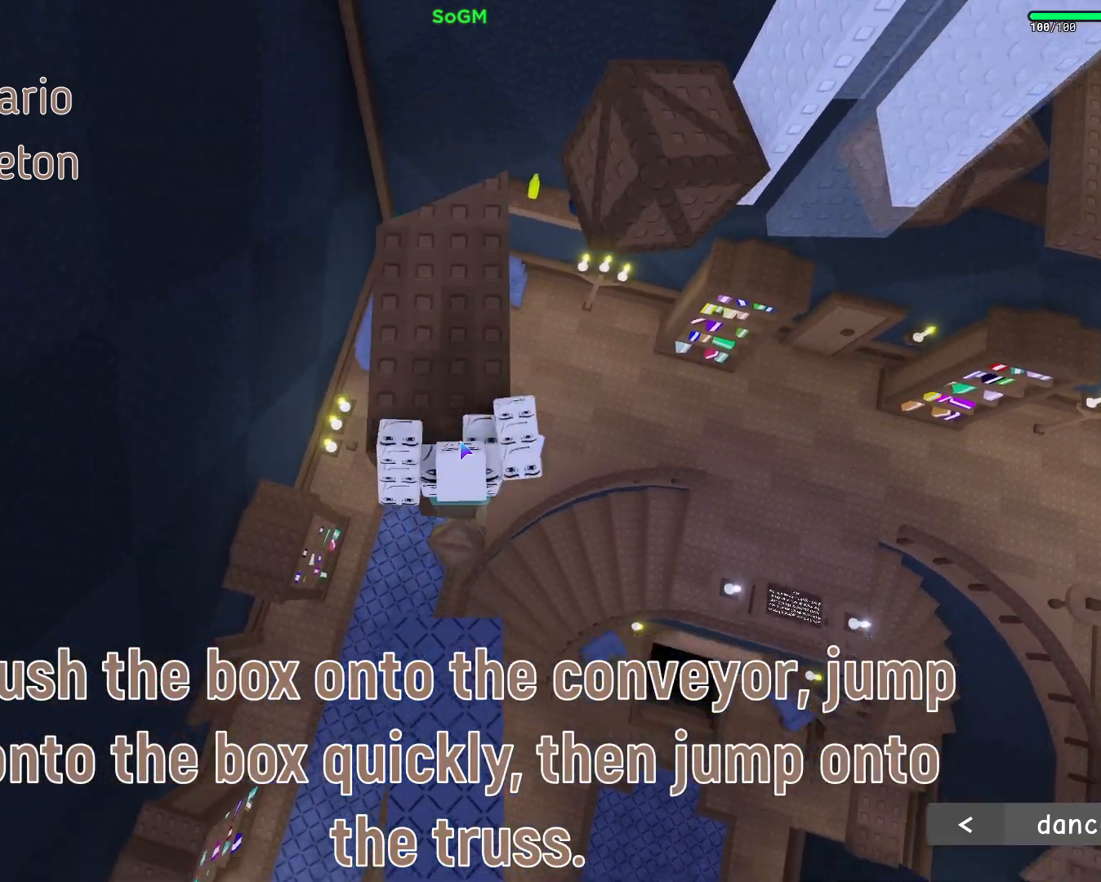
{"keys": ["w"], "mouse": ["right"], "events": []}
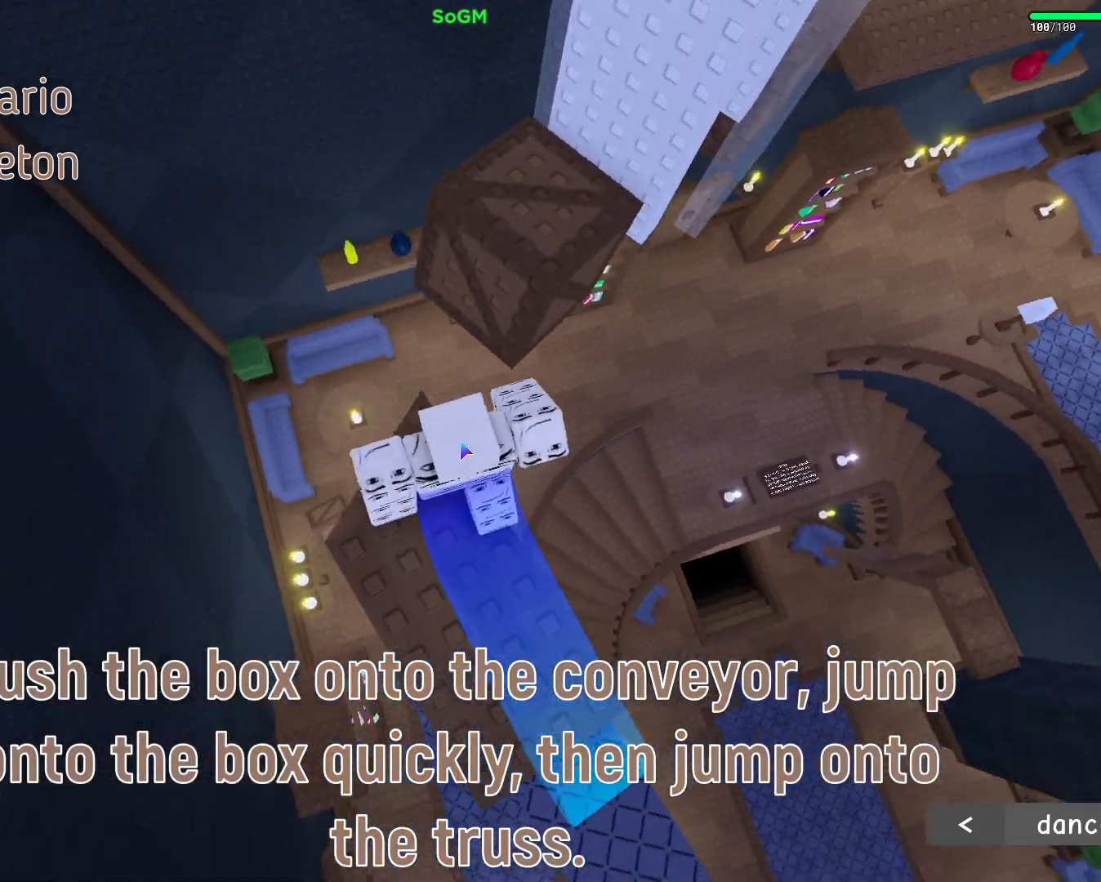
{"keys": ["w"], "mouse": ["right"], "events": [[100, "space", "down"], [133, "shift", "down"], [333, "shift", "up"], [417, "space", "up"]]}
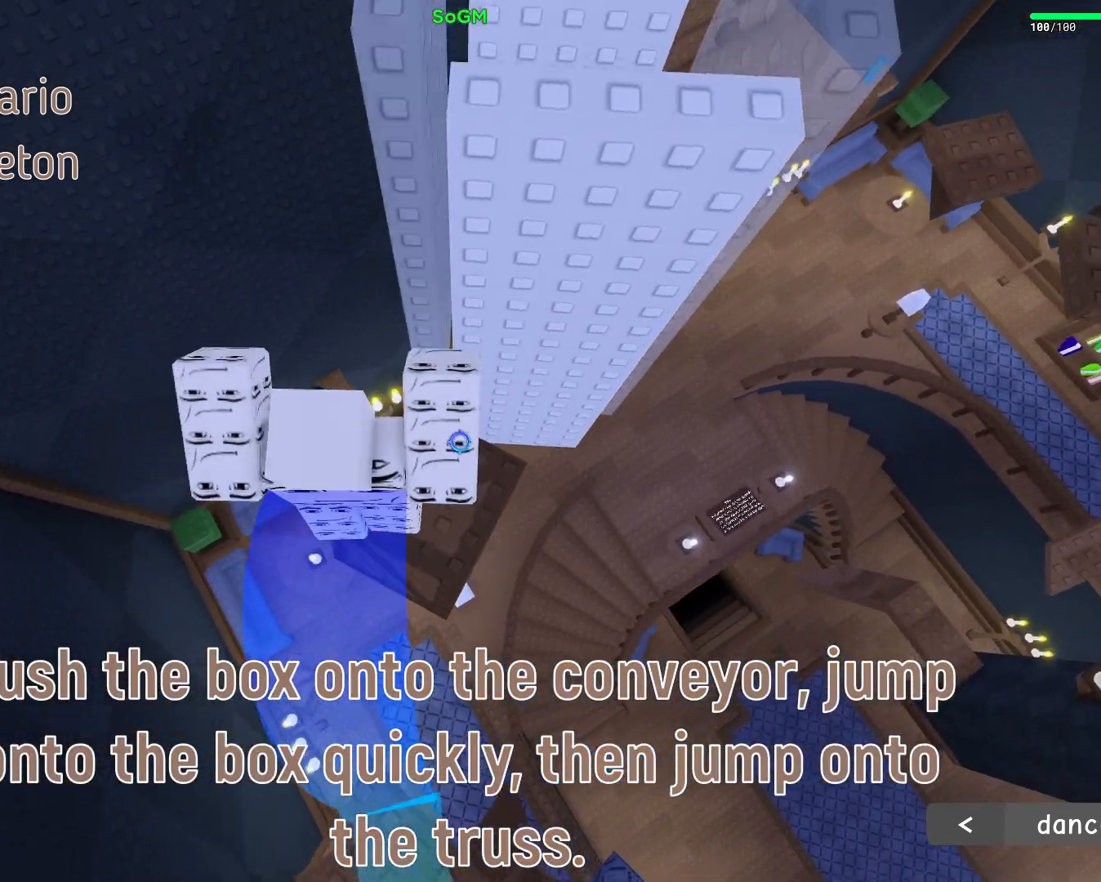
{"keys": [], "mouse": ["right"], "events": [[183, "w", "up"]]}
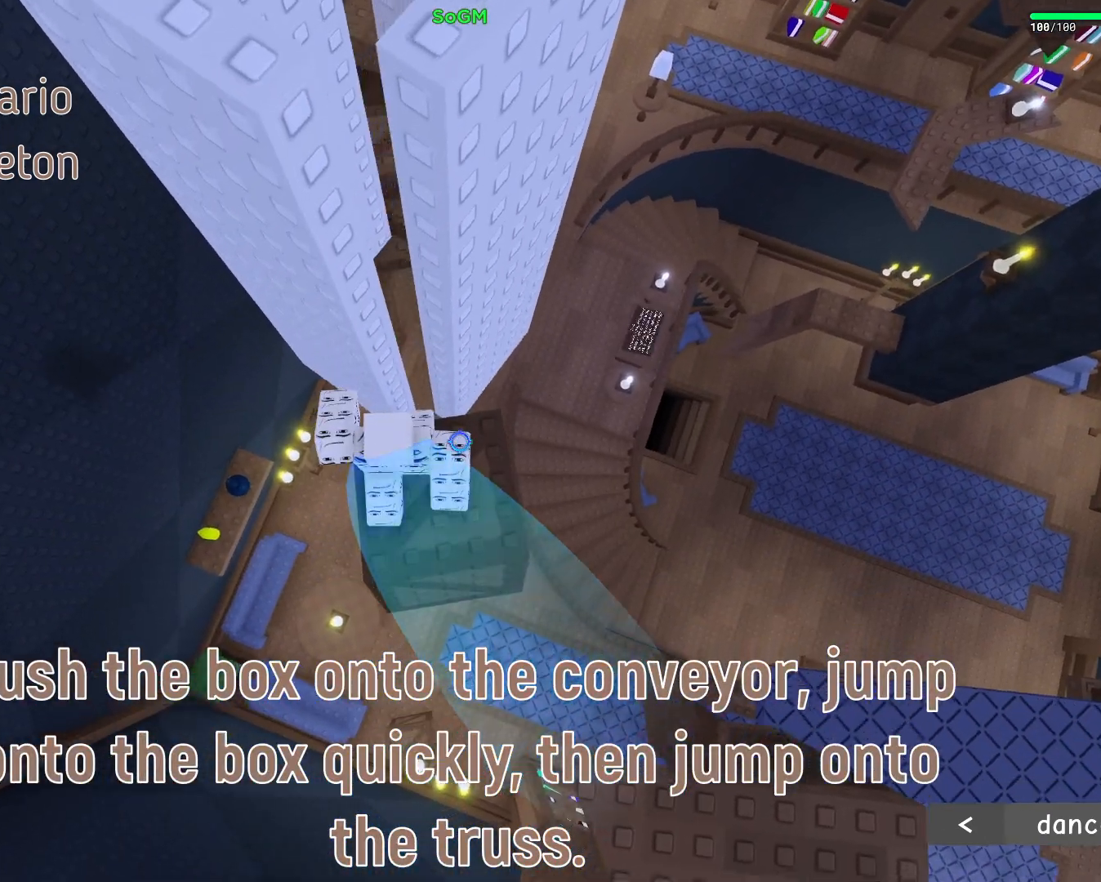
{"keys": [], "mouse": ["right"], "events": []}